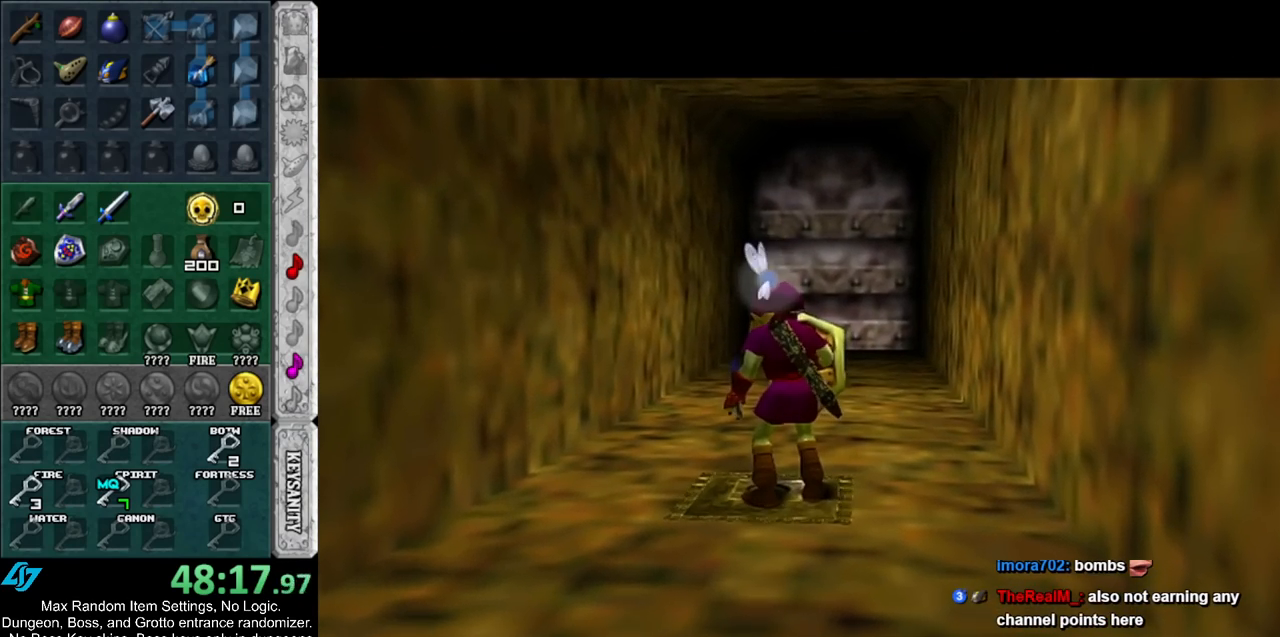
Gameplay with a controller (Nintendo layout); each line is a JSON object with the inputs held at the frame after it. "events" lists button and stick changes between this image and that frame as [ms after this image, input, new state], when the widget could be followed in between. Not read: L2 L3 R3.
{"buttons": [], "left_stick": "up", "right_stick": "center", "events": [[67, "left_stick", "up"]]}
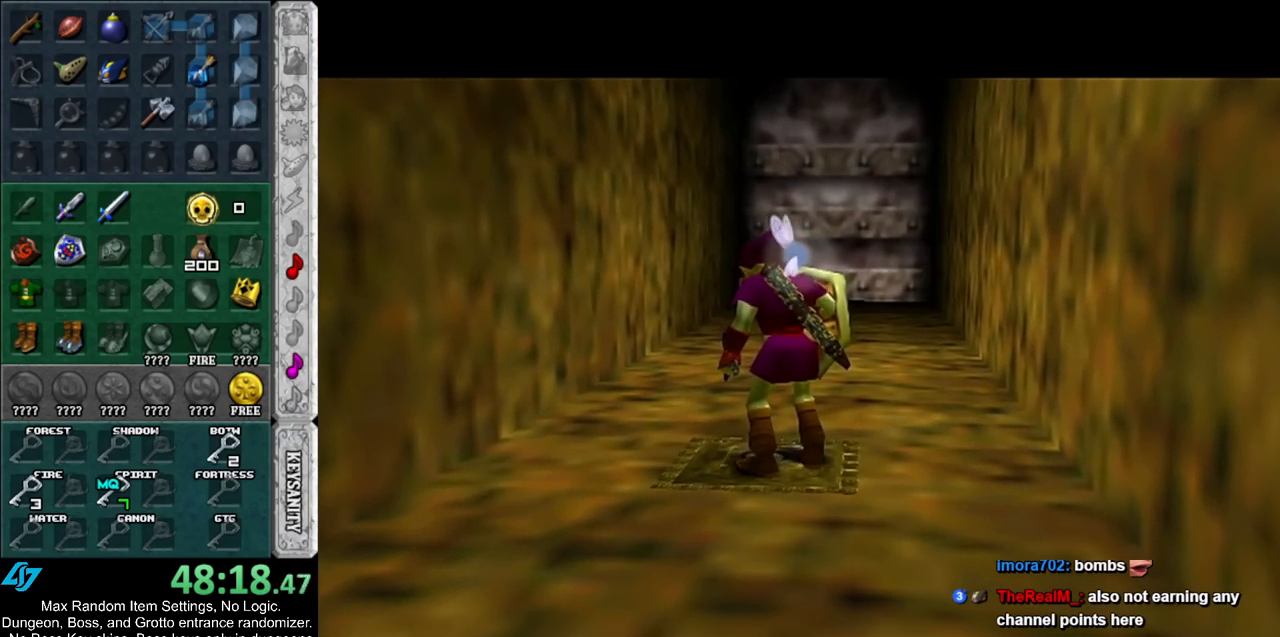
{"buttons": [], "left_stick": "center", "right_stick": "center", "events": [[250, "left_stick", "center"]]}
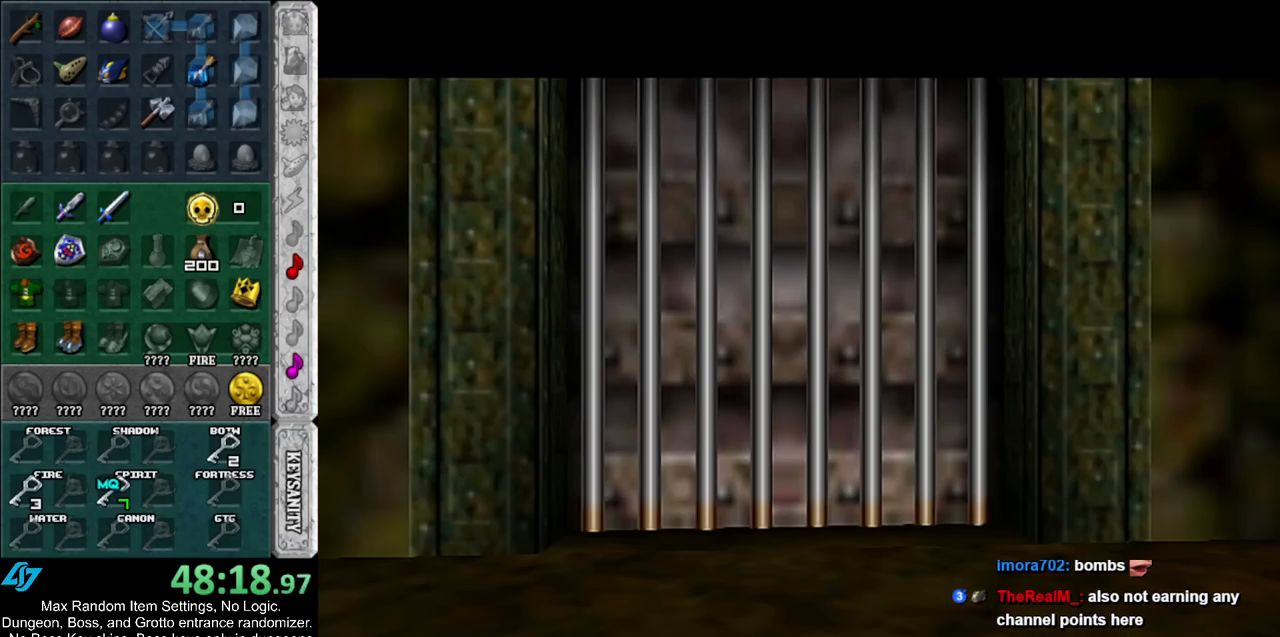
{"buttons": [], "left_stick": "center", "right_stick": "center", "events": []}
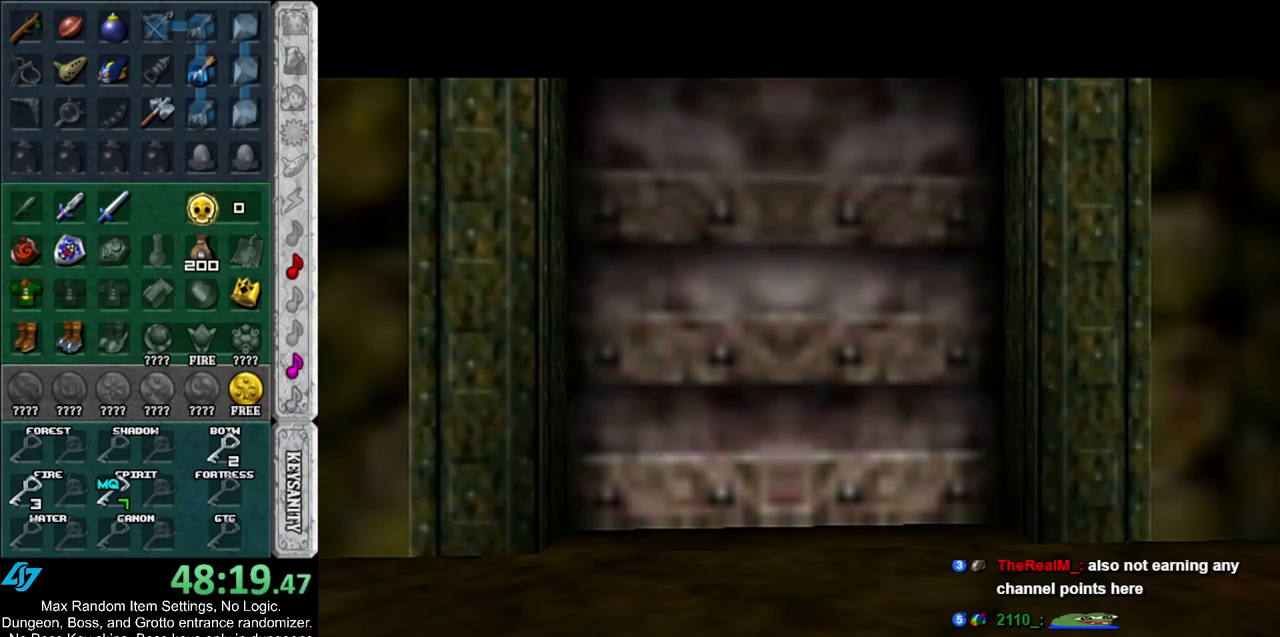
{"buttons": [], "left_stick": "down", "right_stick": "center", "events": [[200, "left_stick", "down"]]}
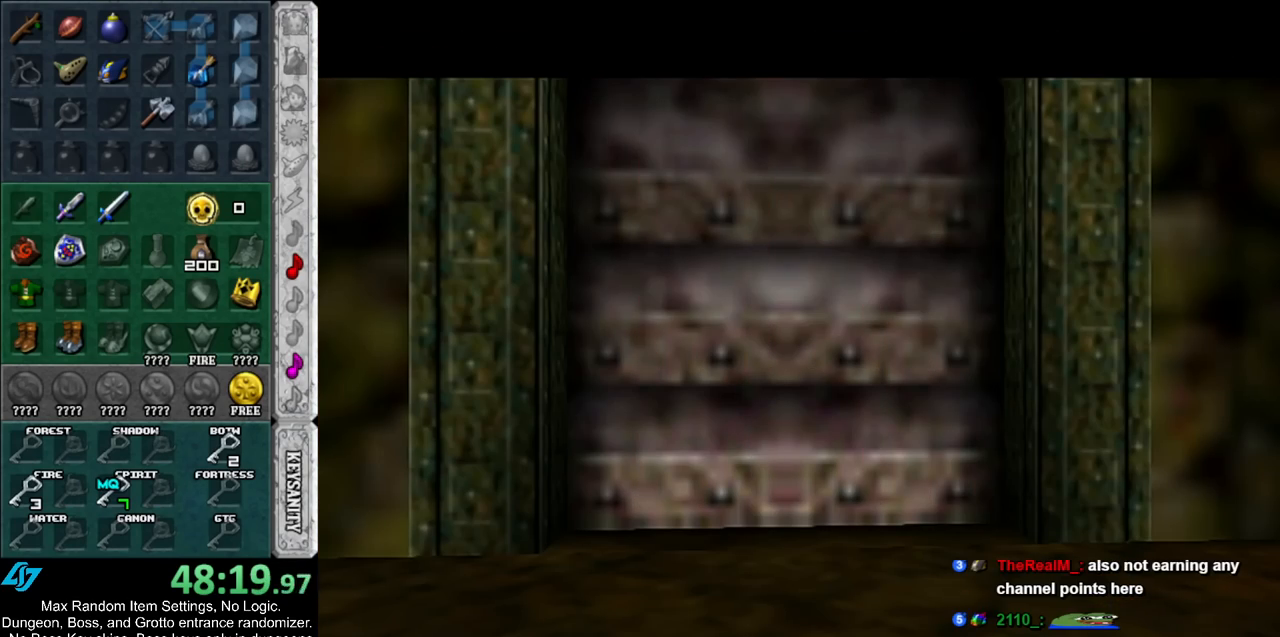
{"buttons": [], "left_stick": "down", "right_stick": "center", "events": []}
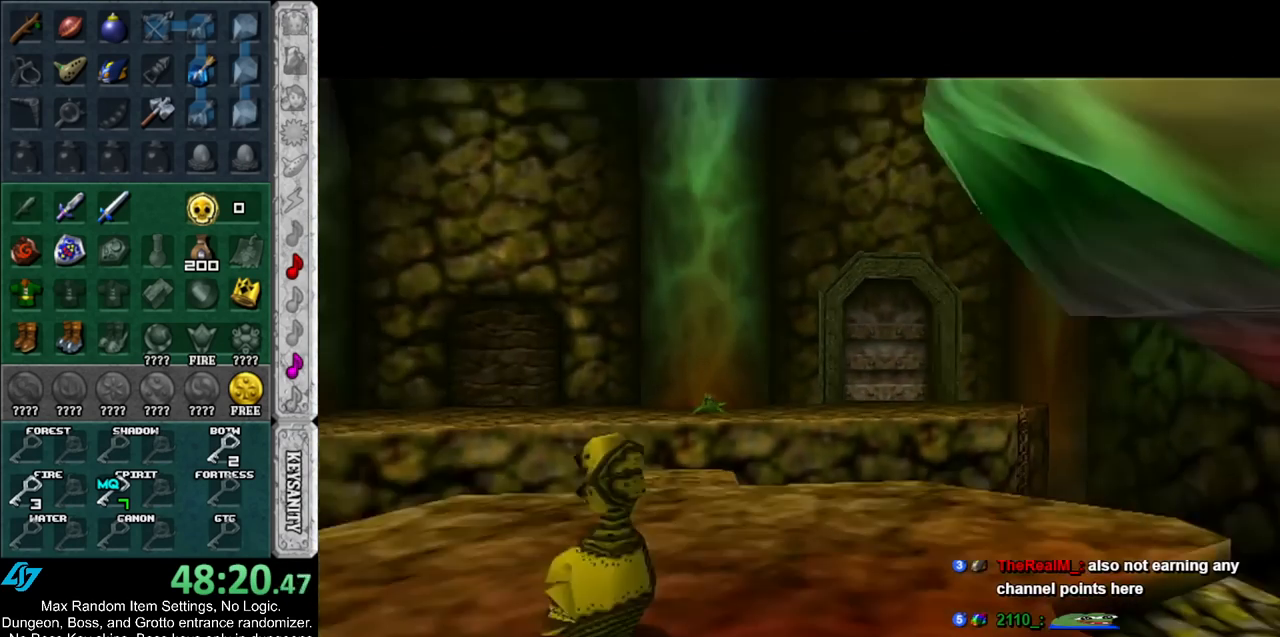
{"buttons": [], "left_stick": "down", "right_stick": "center", "events": []}
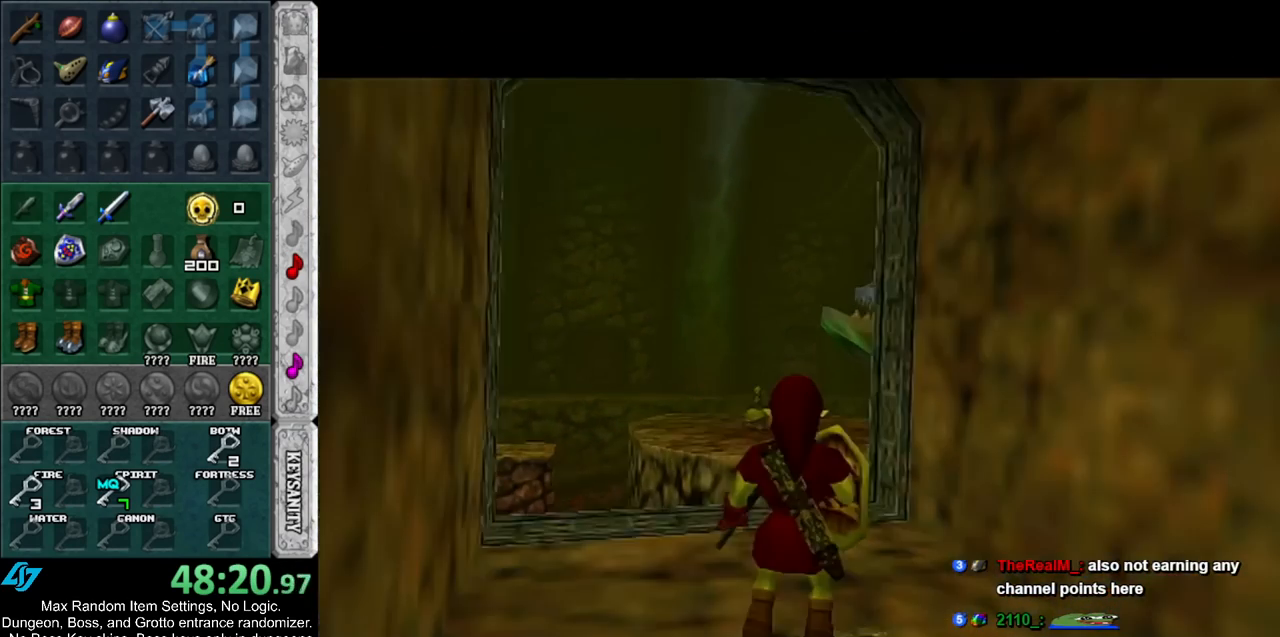
{"buttons": ["L1"], "left_stick": "up-right", "right_stick": "center", "events": [[250, "A", "down"], [367, "left_stick", "down-right"], [400, "L1", "down"], [433, "A", "up"], [500, "left_stick", "up-right"]]}
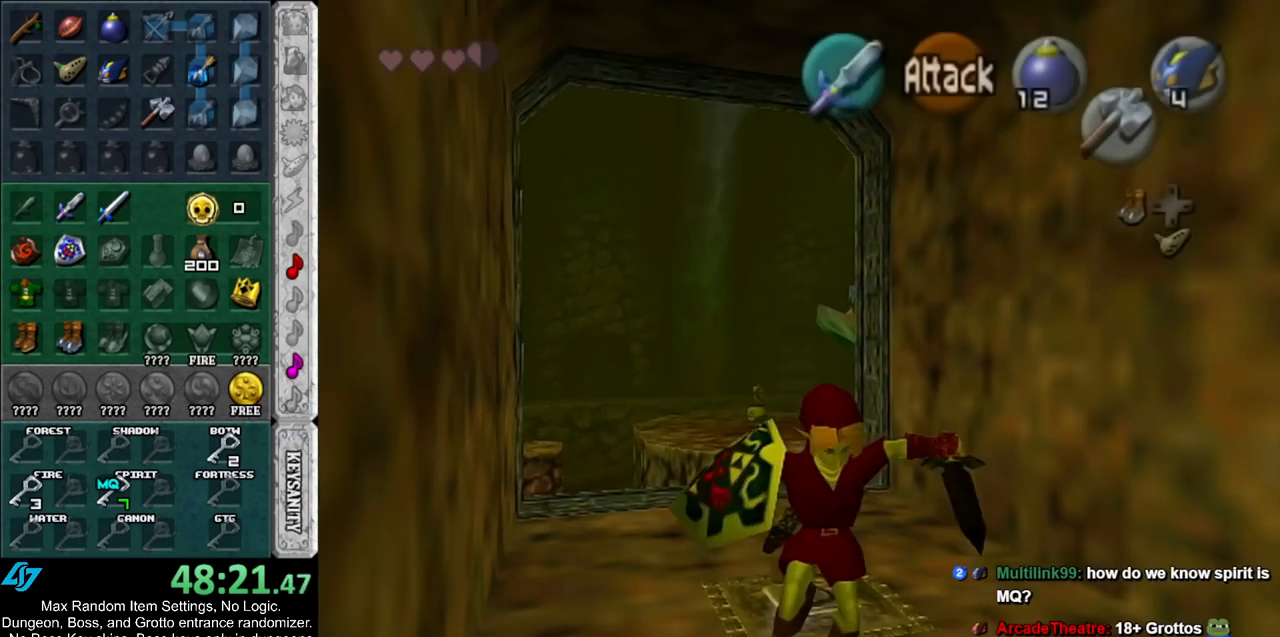
{"buttons": [], "left_stick": "up", "right_stick": "center", "events": [[67, "left_stick", "up"], [133, "L1", "up"]]}
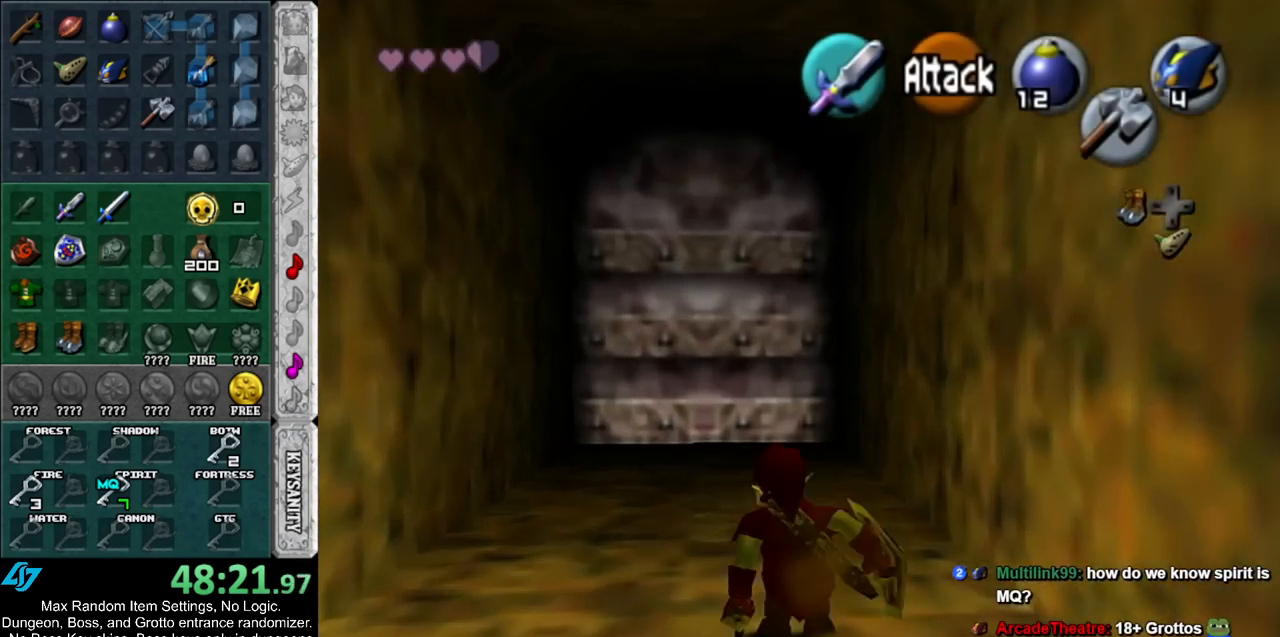
{"buttons": [], "left_stick": "up", "right_stick": "center", "events": [[33, "A", "down"], [217, "A", "up"]]}
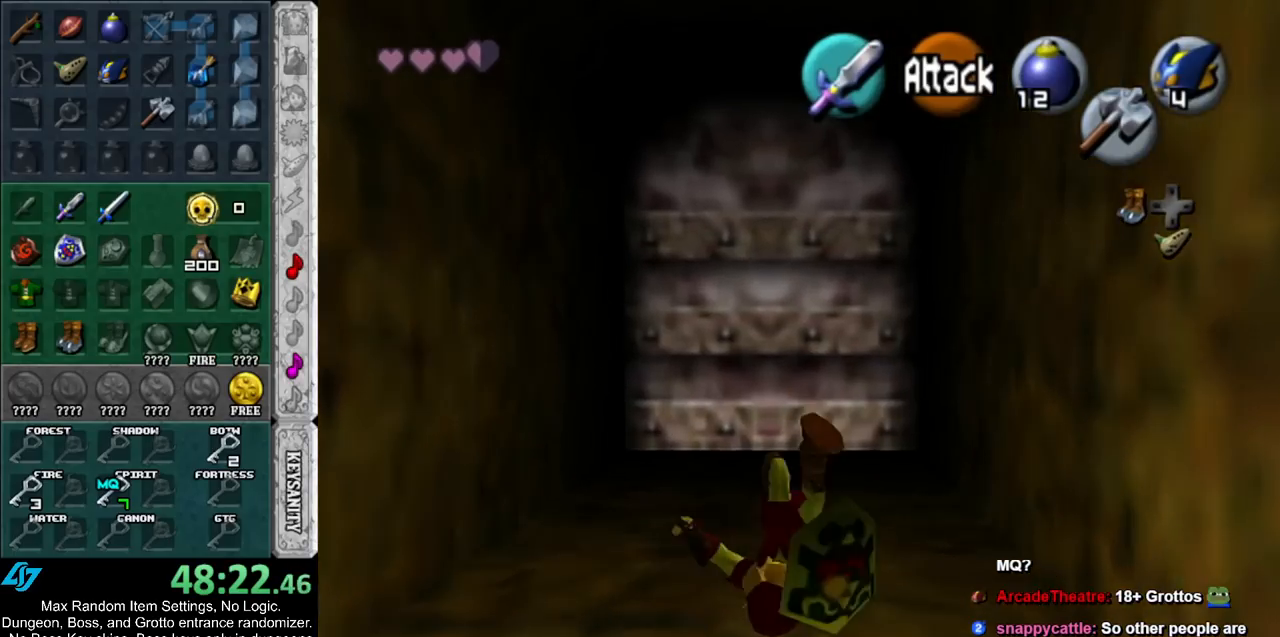
{"buttons": [], "left_stick": "up", "right_stick": "center", "events": []}
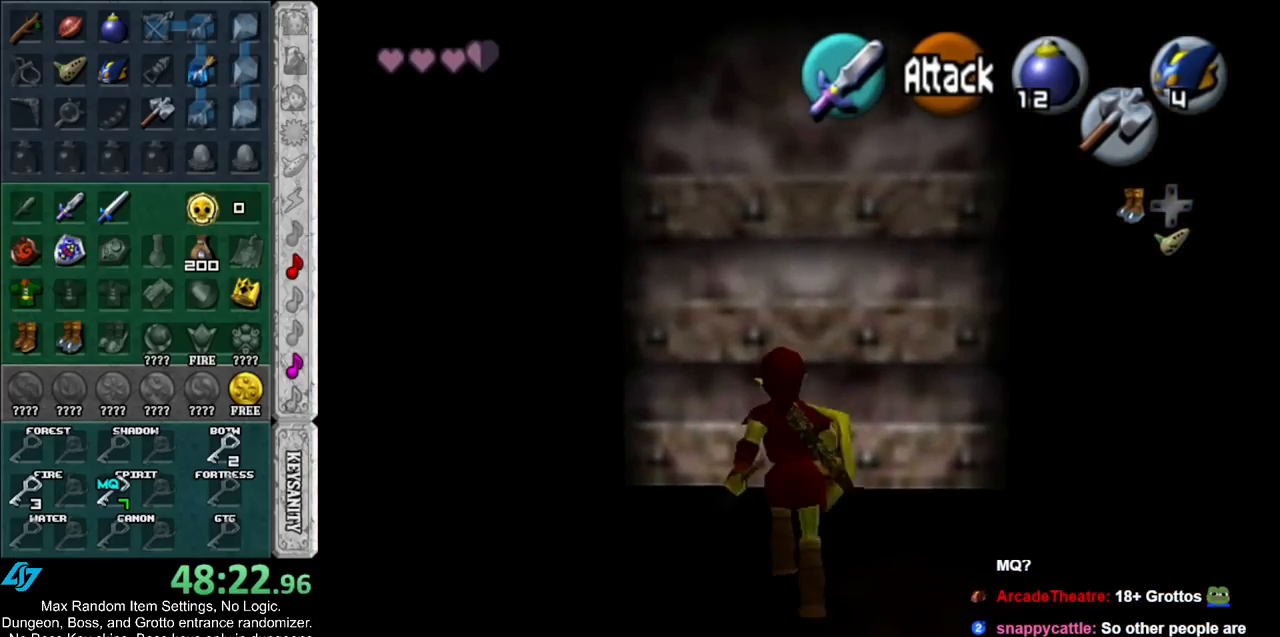
{"buttons": [], "left_stick": "center", "right_stick": "center", "events": [[367, "A", "down"], [367, "left_stick", "center"], [467, "A", "up"]]}
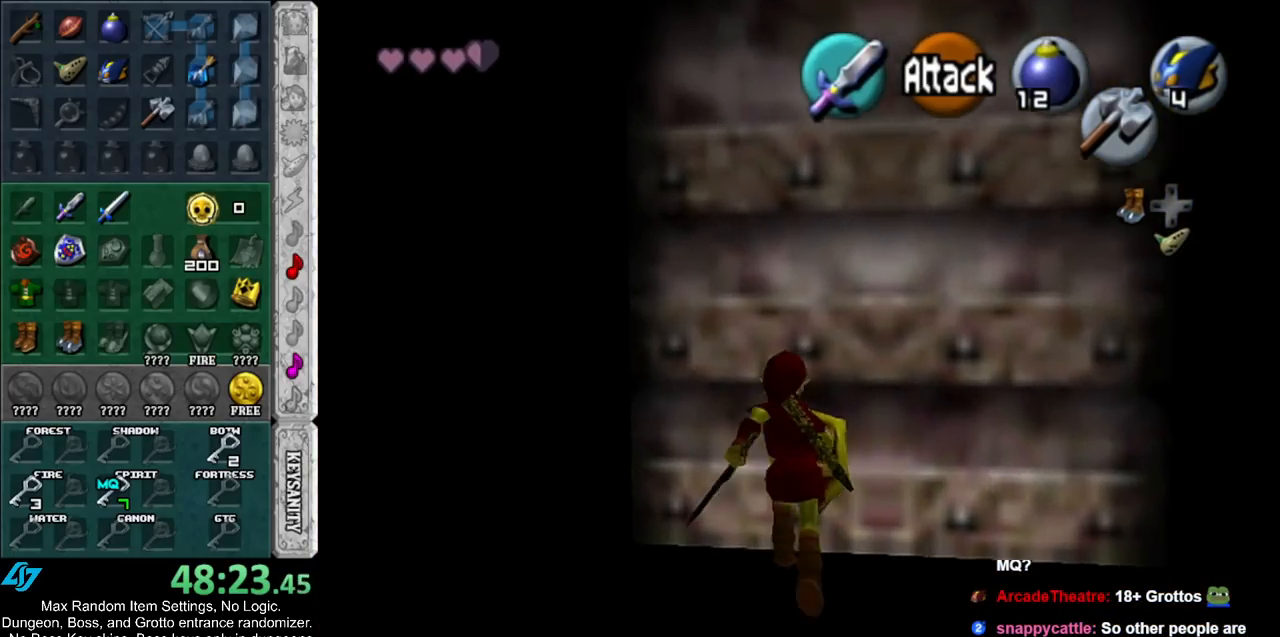
{"buttons": [], "left_stick": "up", "right_stick": "center", "events": [[33, "A", "down"], [83, "A", "up"], [150, "A", "down"], [217, "A", "up"], [250, "left_stick", "up"], [317, "A", "down"], [383, "A", "up"]]}
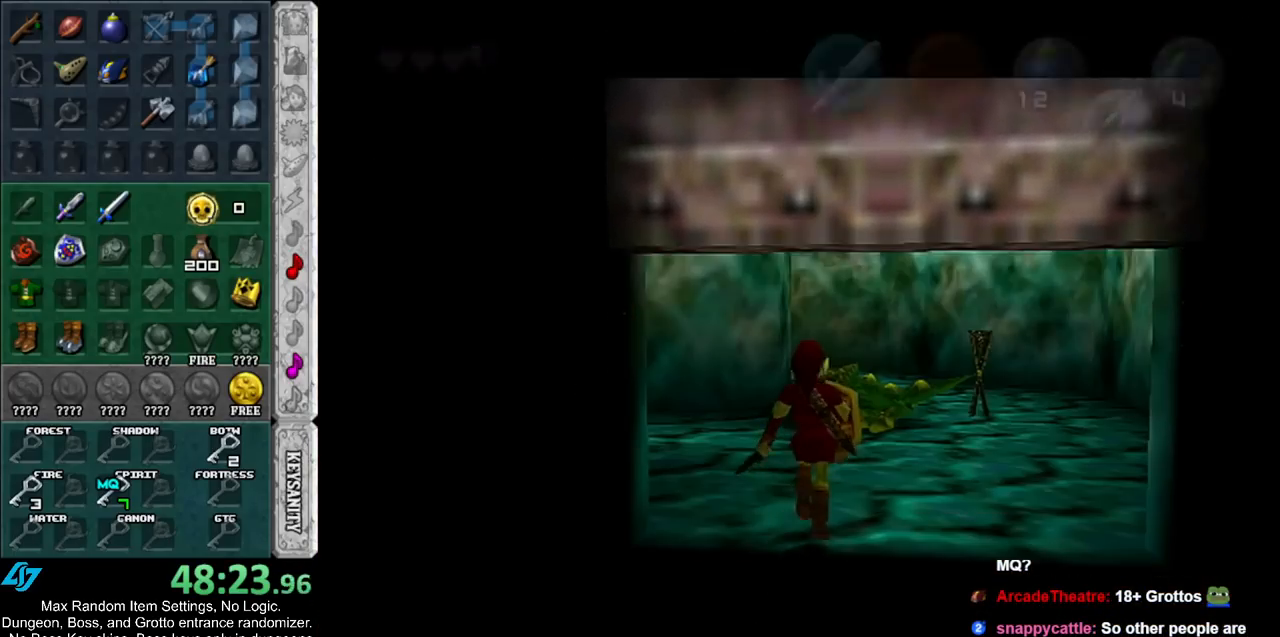
{"buttons": [], "left_stick": "up", "right_stick": "center", "events": []}
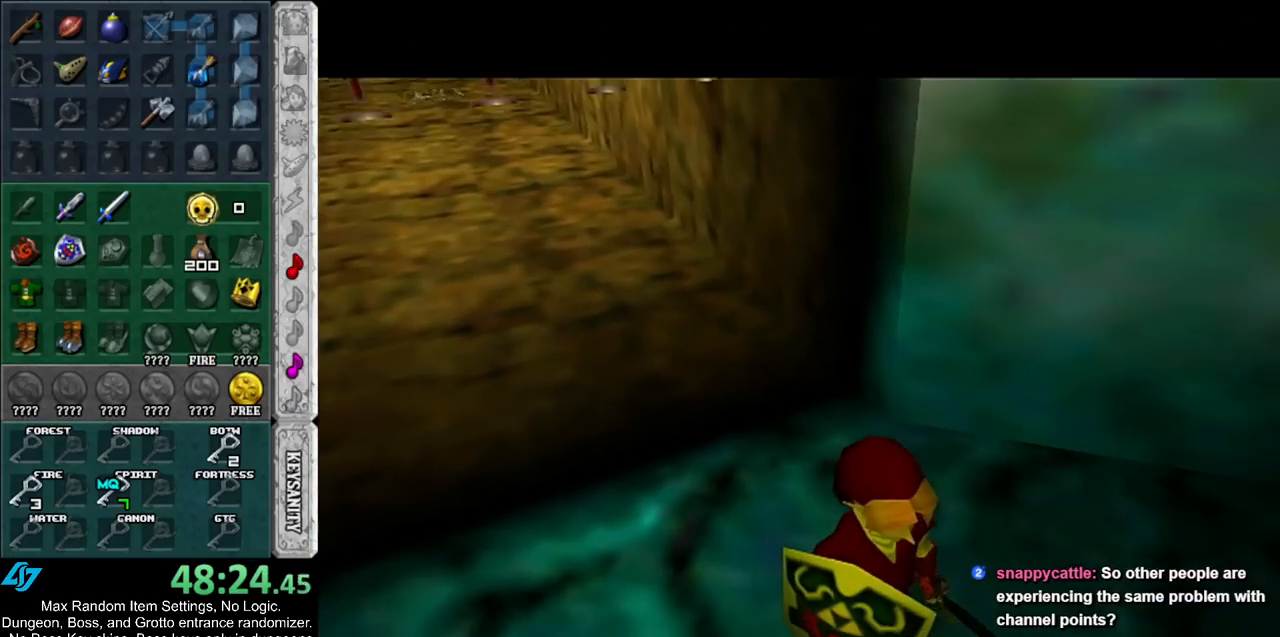
{"buttons": [], "left_stick": "up-left", "right_stick": "center", "events": [[217, "left_stick", "up-left"]]}
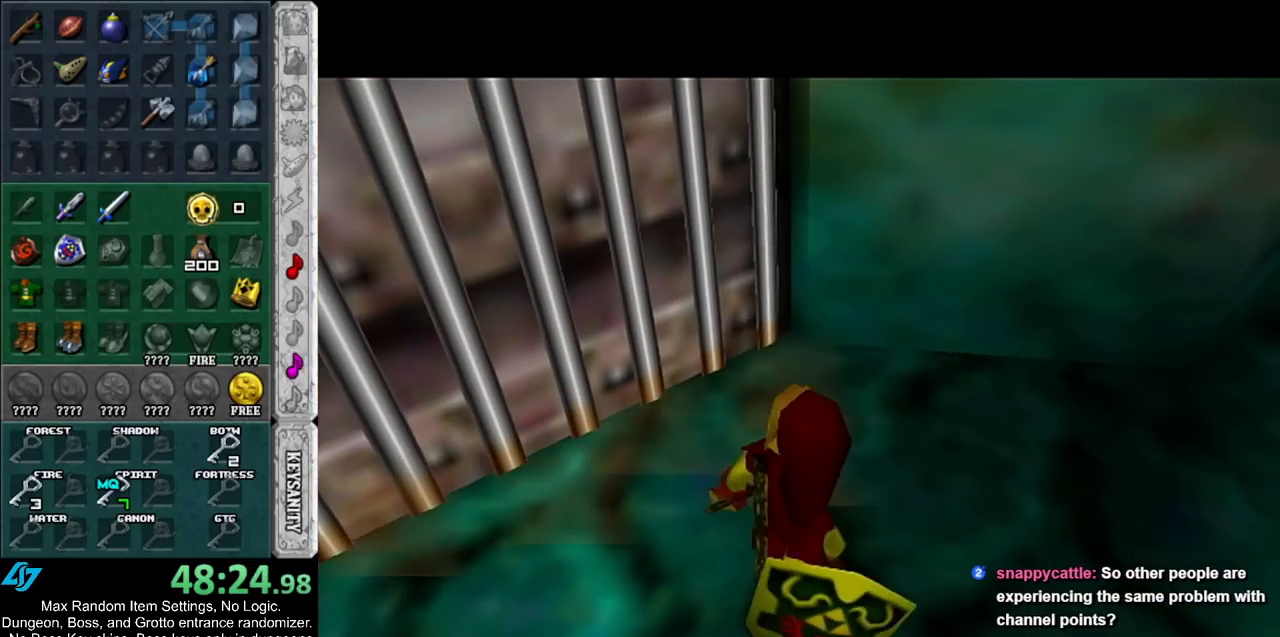
{"buttons": [], "left_stick": "up-left", "right_stick": "center", "events": []}
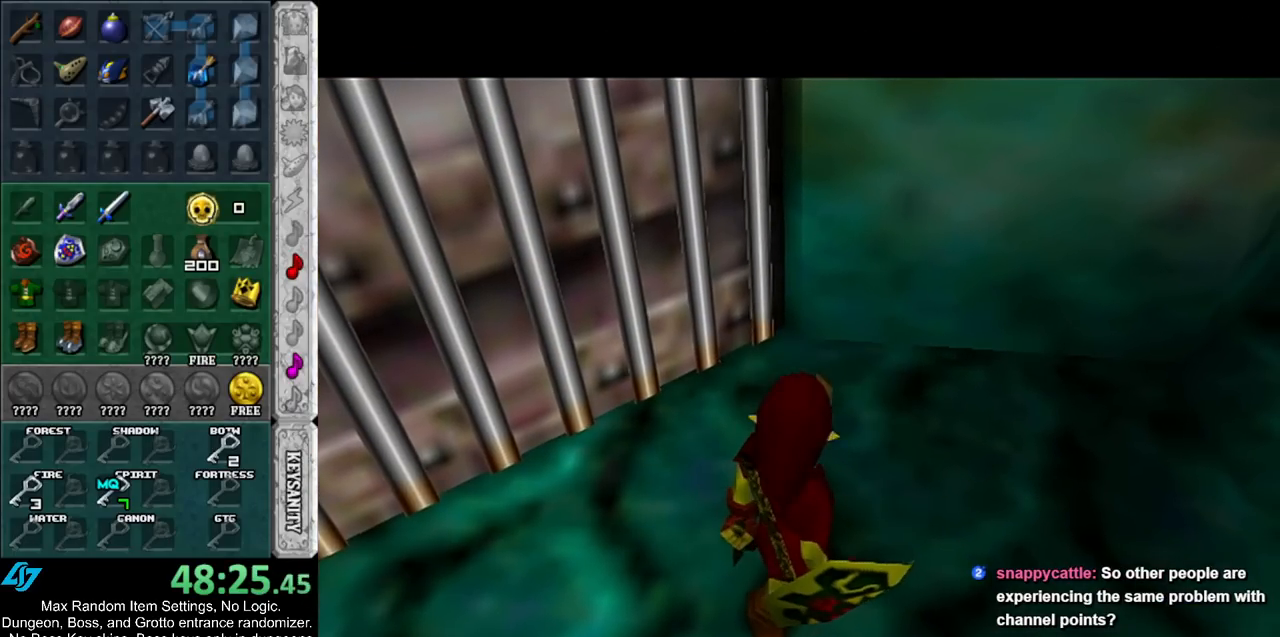
{"buttons": [], "left_stick": "up-left", "right_stick": "center", "events": []}
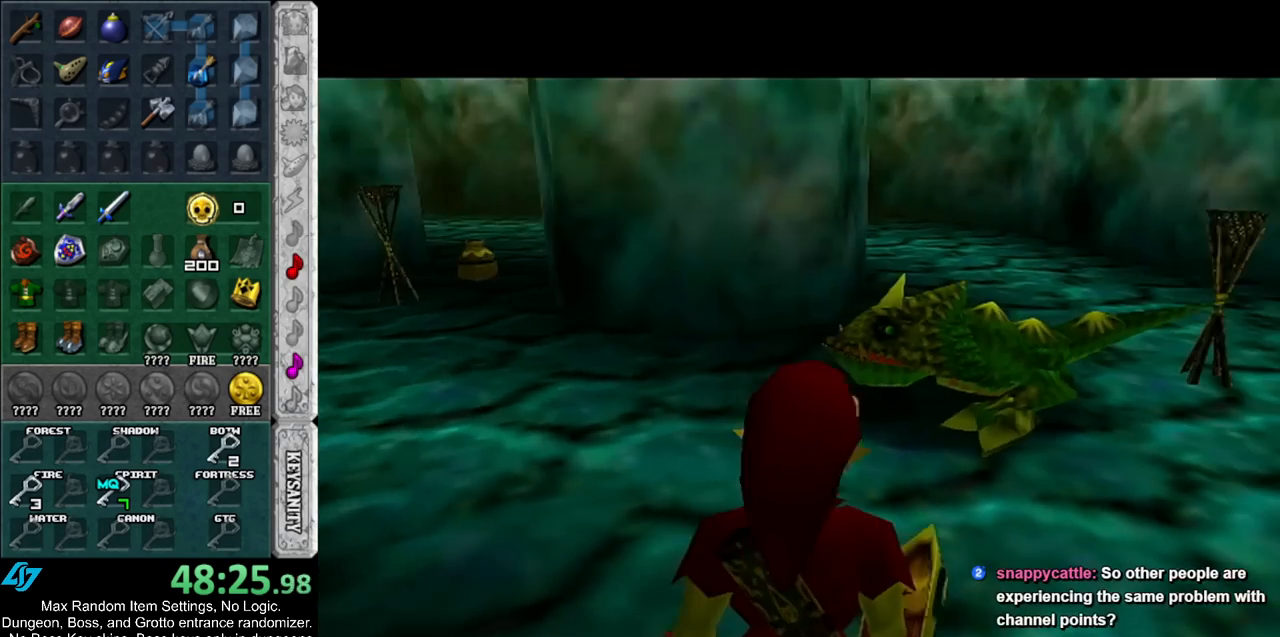
{"buttons": [], "left_stick": "up-left", "right_stick": "center", "events": []}
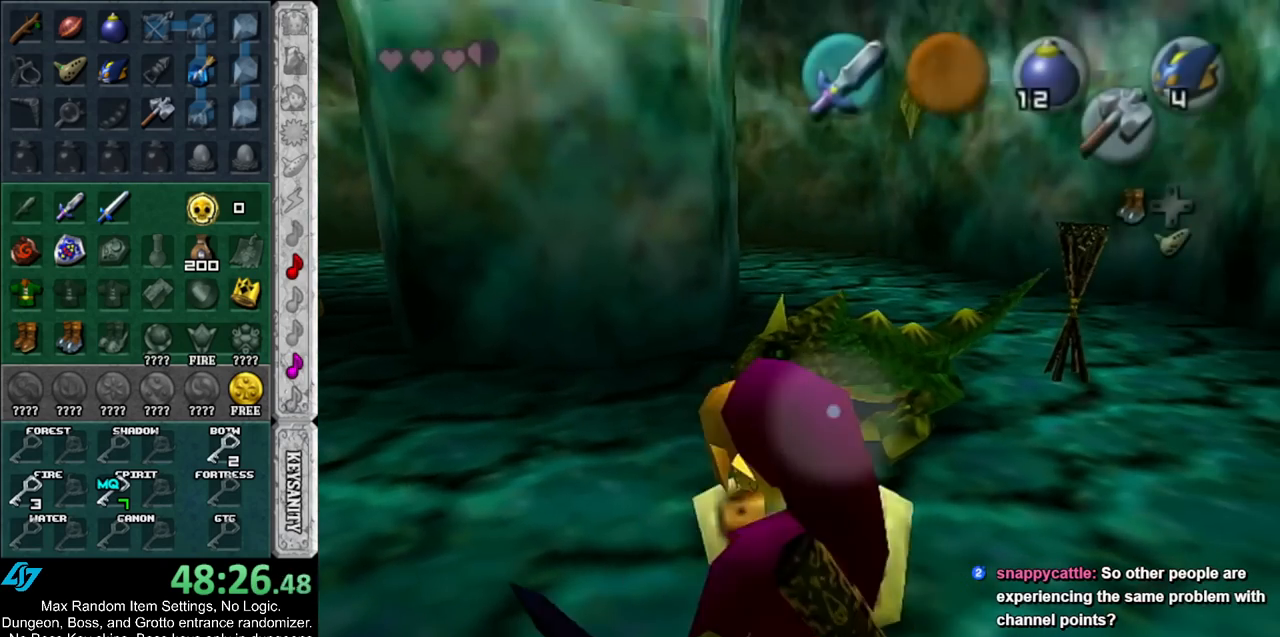
{"buttons": [], "left_stick": "up-left", "right_stick": "center", "events": [[83, "A", "down"], [217, "A", "up"], [283, "A", "down"], [400, "A", "up"]]}
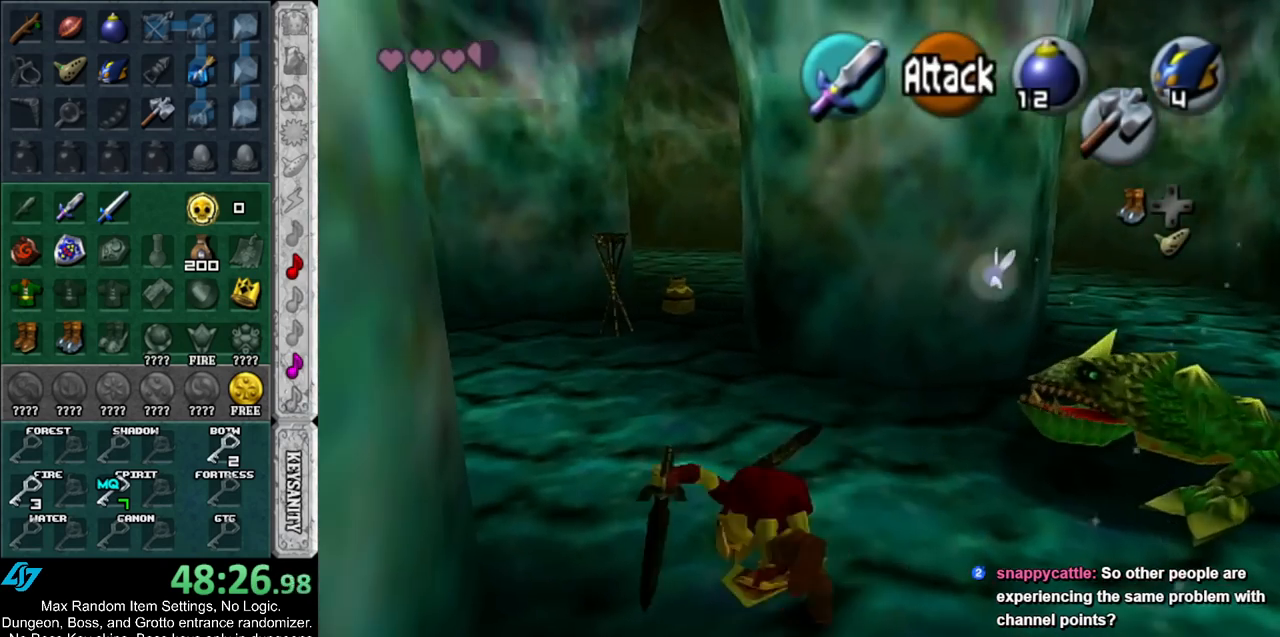
{"buttons": ["A"], "left_stick": "up-left", "right_stick": "center", "events": [[400, "A", "down"]]}
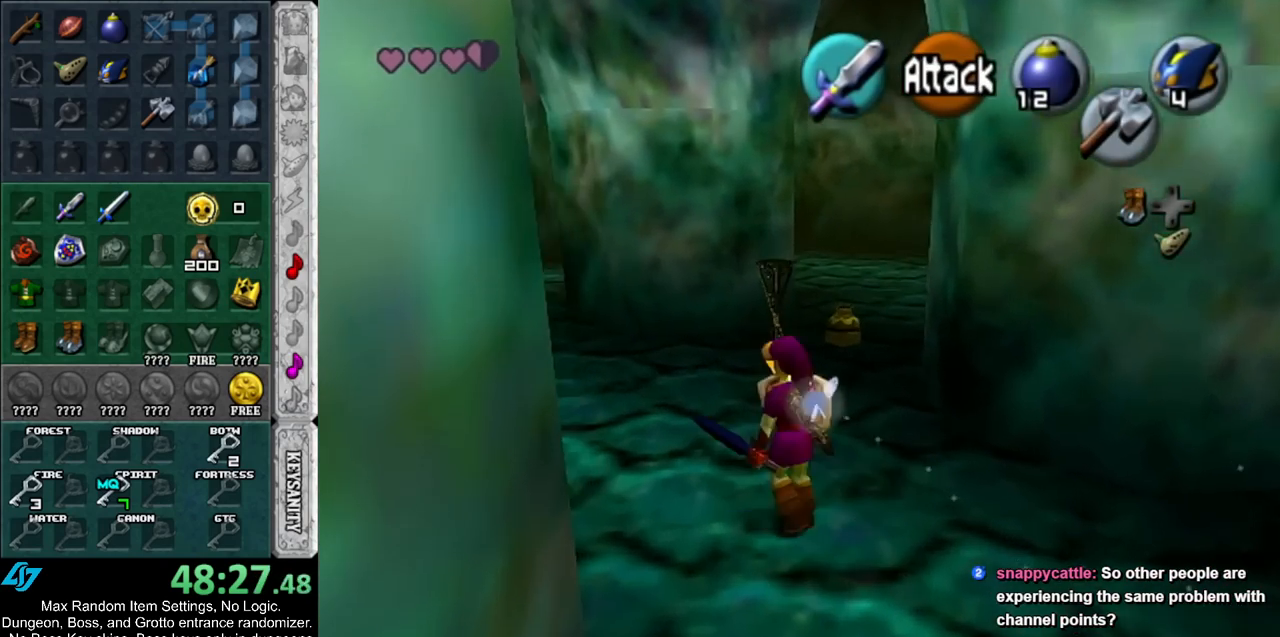
{"buttons": [], "left_stick": "up-left", "right_stick": "center", "events": [[83, "A", "up"]]}
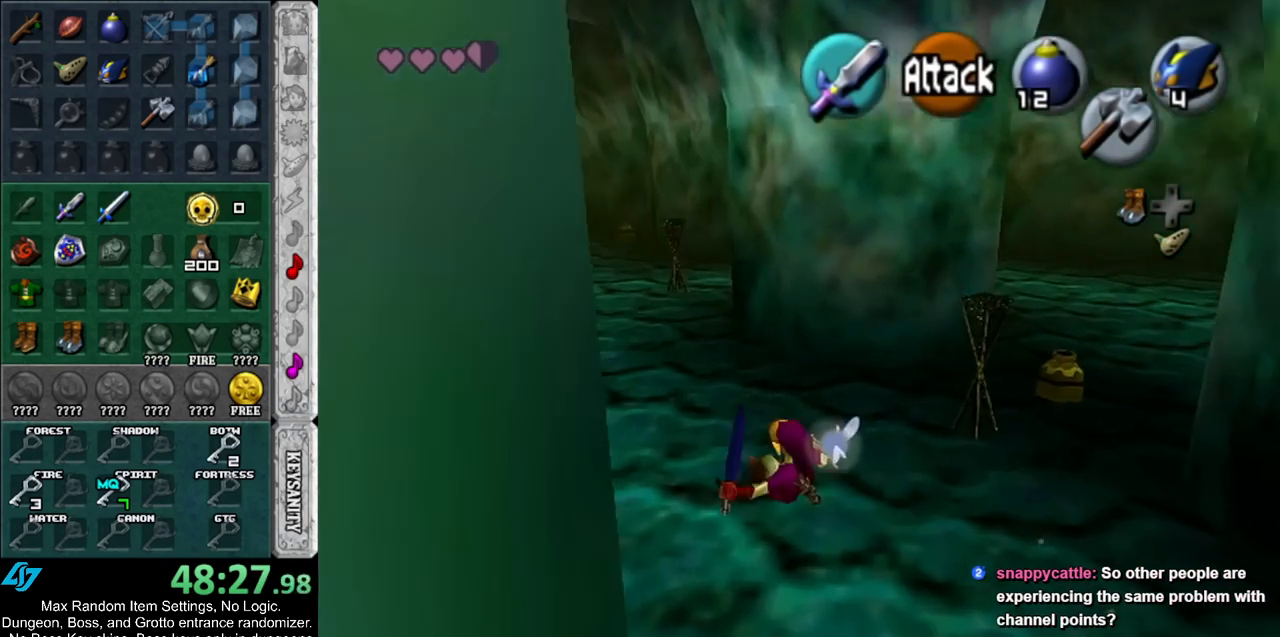
{"buttons": [], "left_stick": "up", "right_stick": "center", "events": [[250, "A", "down"], [250, "left_stick", "up"], [467, "A", "up"]]}
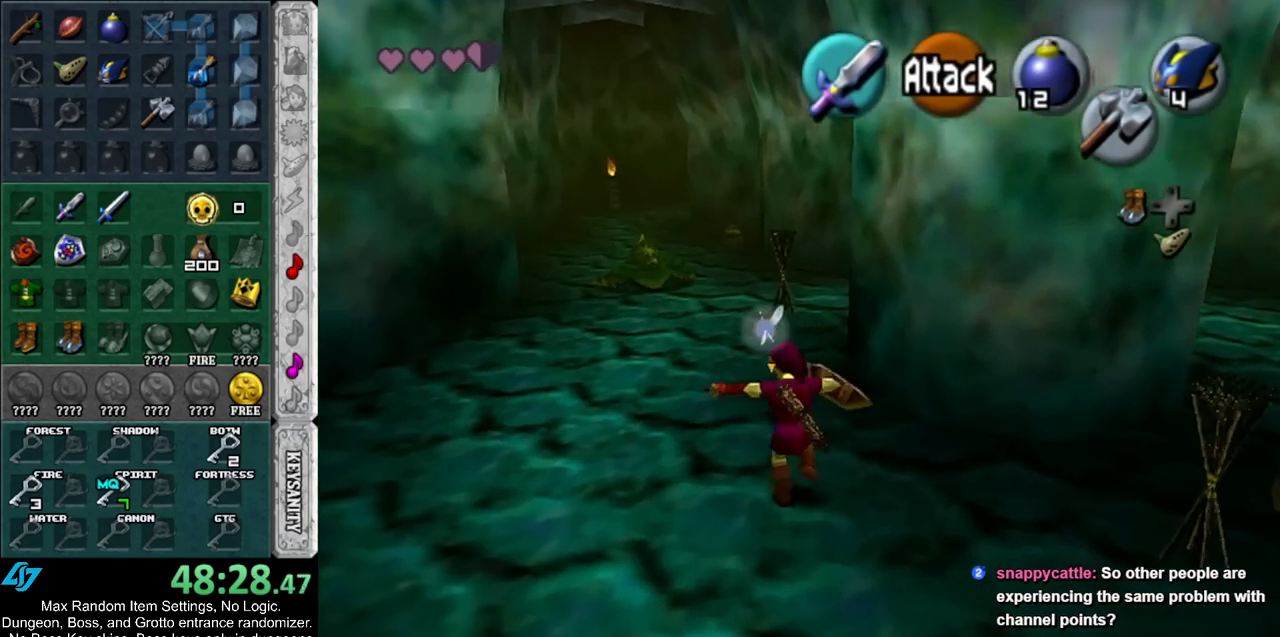
{"buttons": [], "left_stick": "up", "right_stick": "center", "events": []}
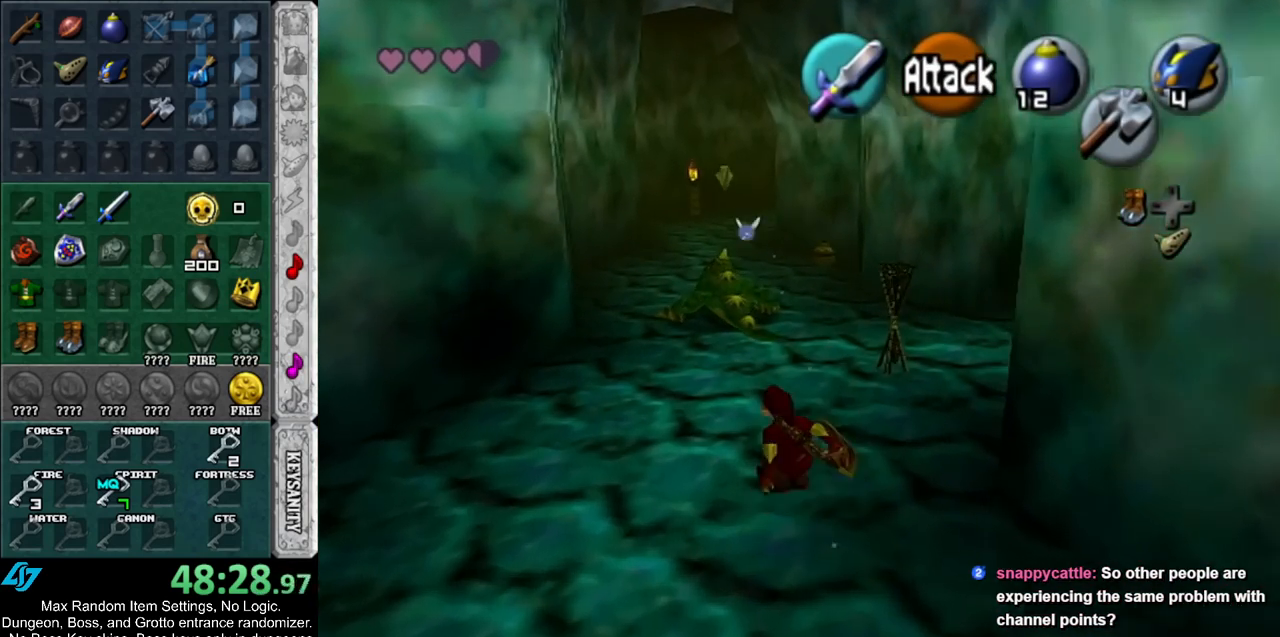
{"buttons": [], "left_stick": "up", "right_stick": "center", "events": [[83, "A", "down"], [317, "A", "up"]]}
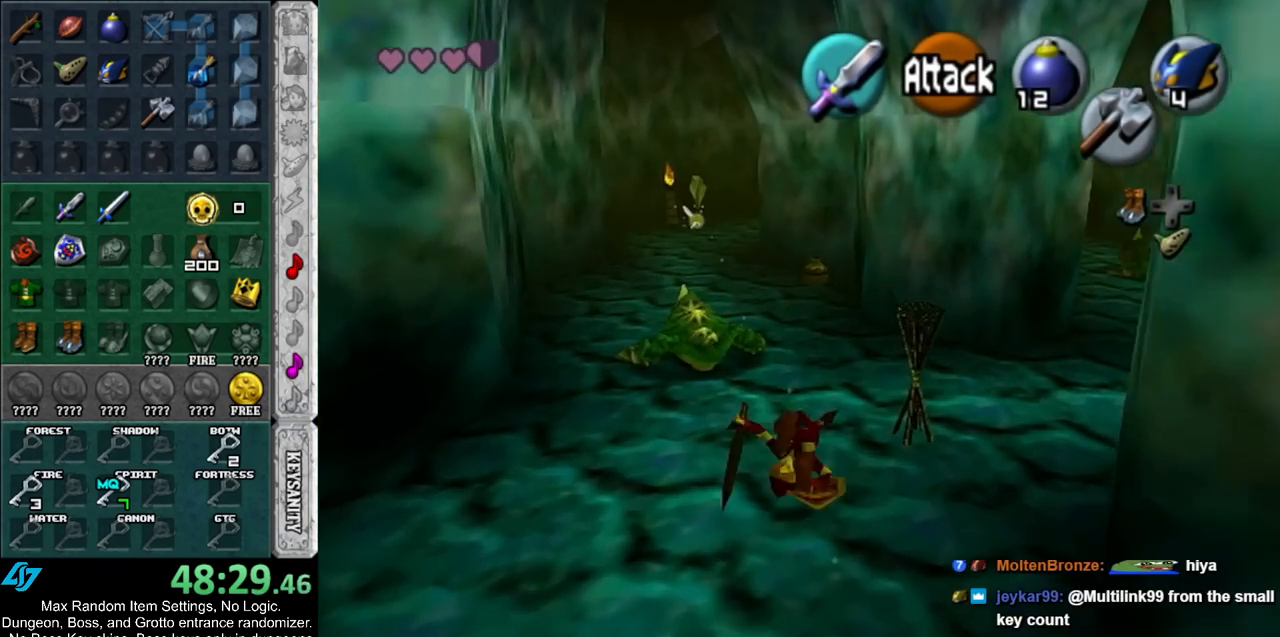
{"buttons": ["A"], "left_stick": "up", "right_stick": "center", "events": [[467, "A", "down"]]}
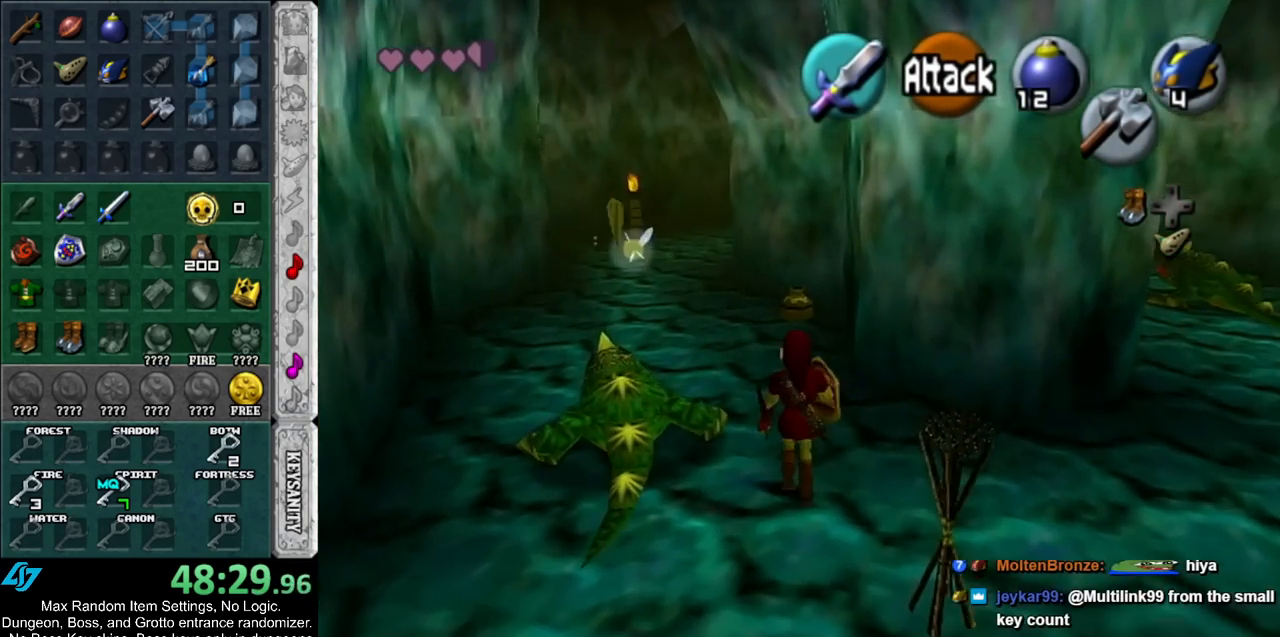
{"buttons": [], "left_stick": "up", "right_stick": "center", "events": [[183, "A", "up"]]}
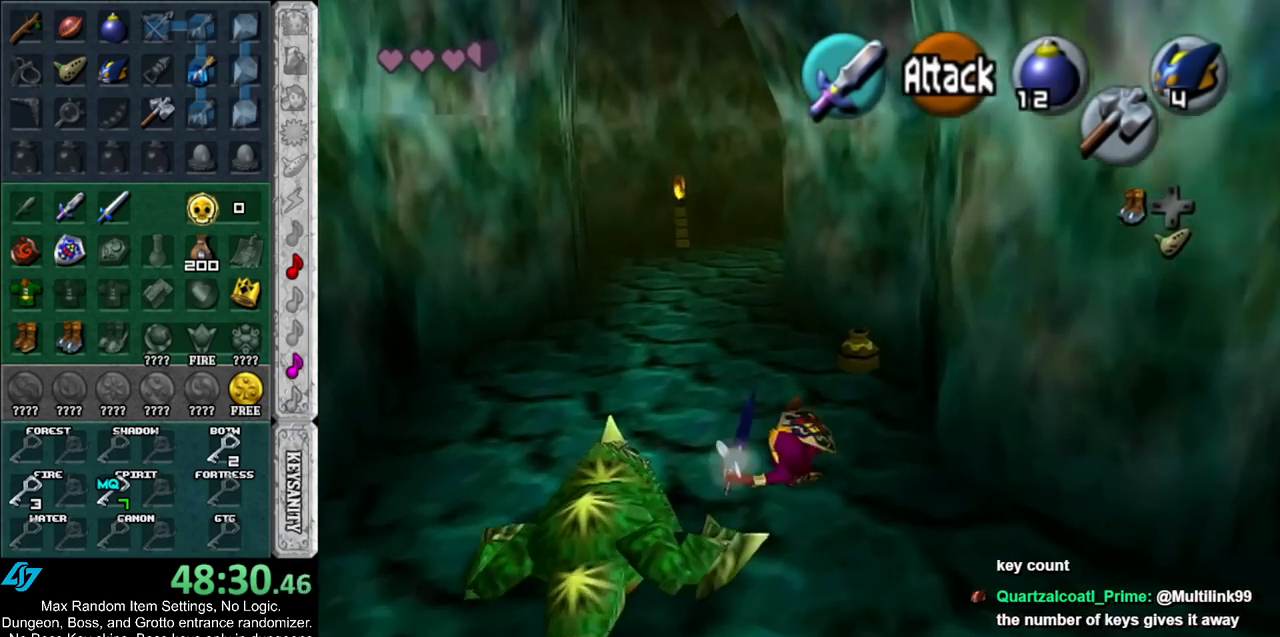
{"buttons": [], "left_stick": "up", "right_stick": "center", "events": [[283, "A", "down"], [500, "A", "up"]]}
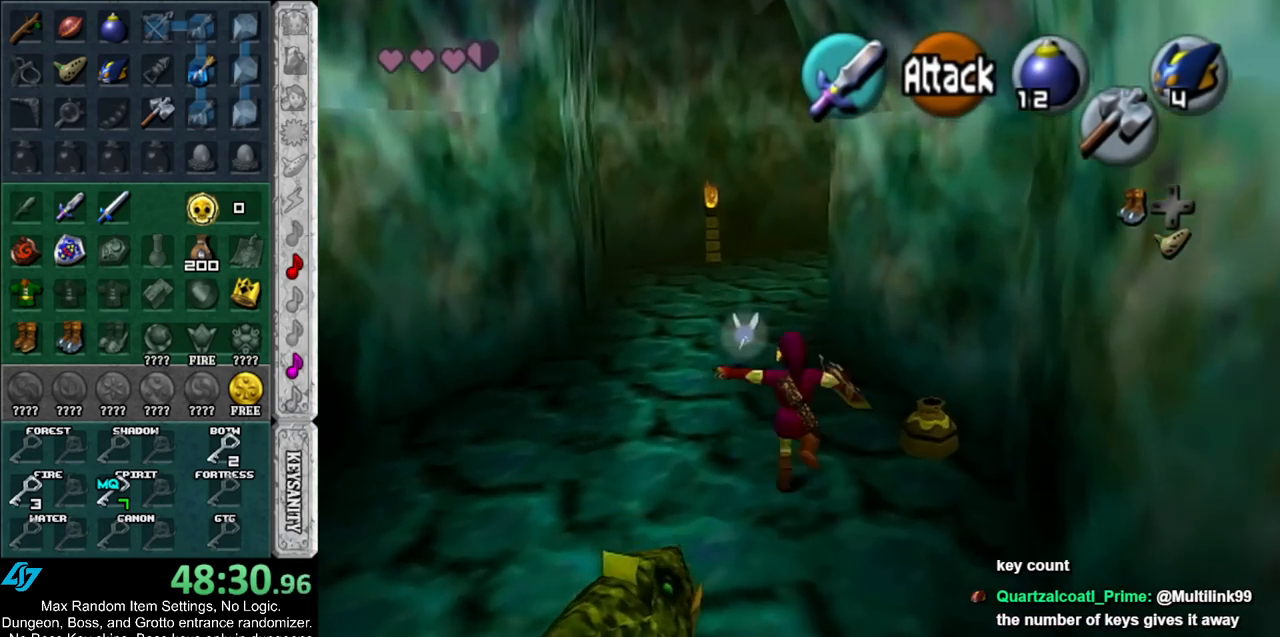
{"buttons": [], "left_stick": "up", "right_stick": "center", "events": []}
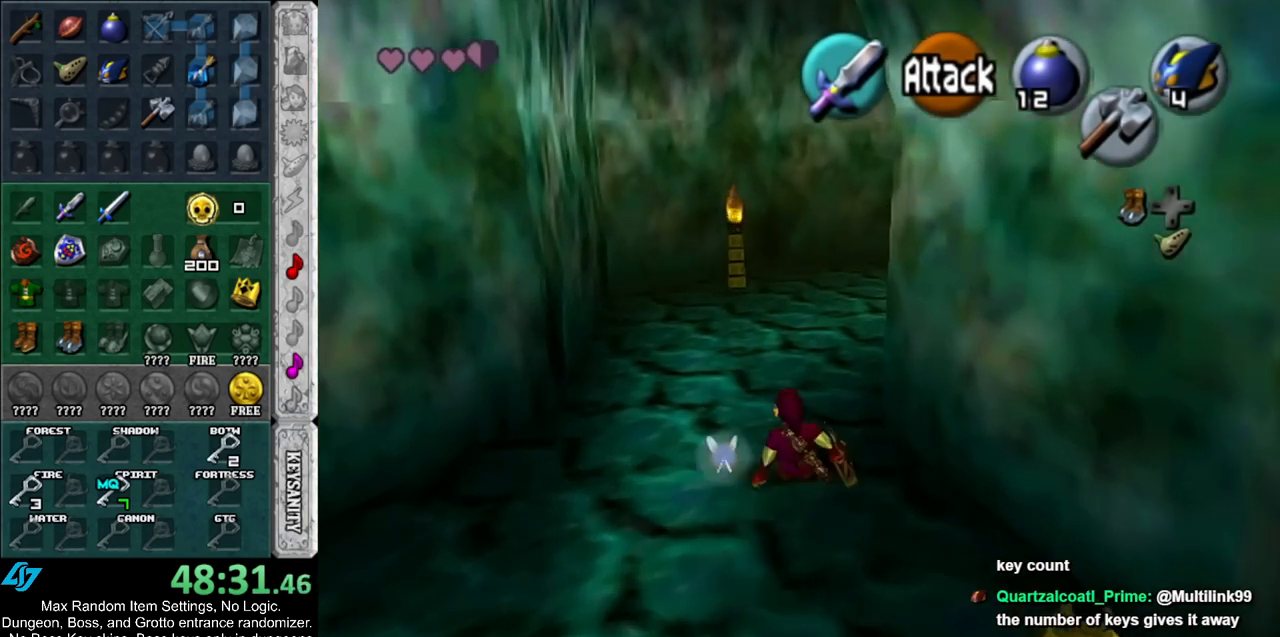
{"buttons": [], "left_stick": "up", "right_stick": "center", "events": [[117, "A", "down"], [350, "A", "up"]]}
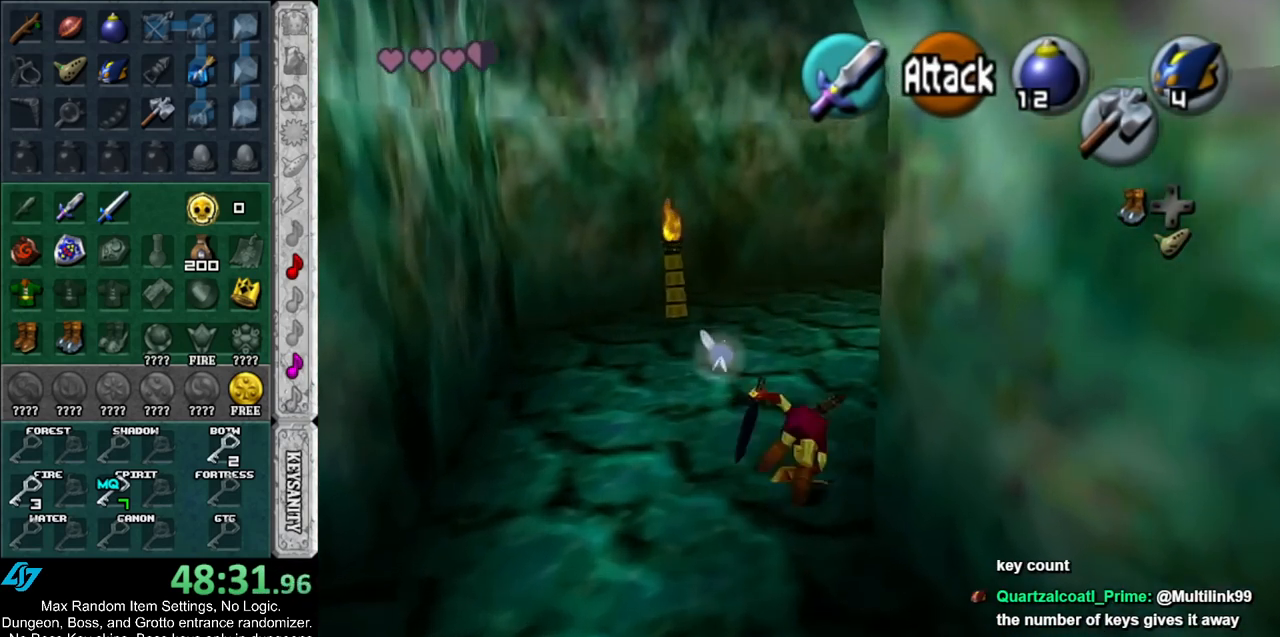
{"buttons": ["A"], "left_stick": "up-right", "right_stick": "center", "events": [[217, "left_stick", "up-right"], [450, "A", "down"]]}
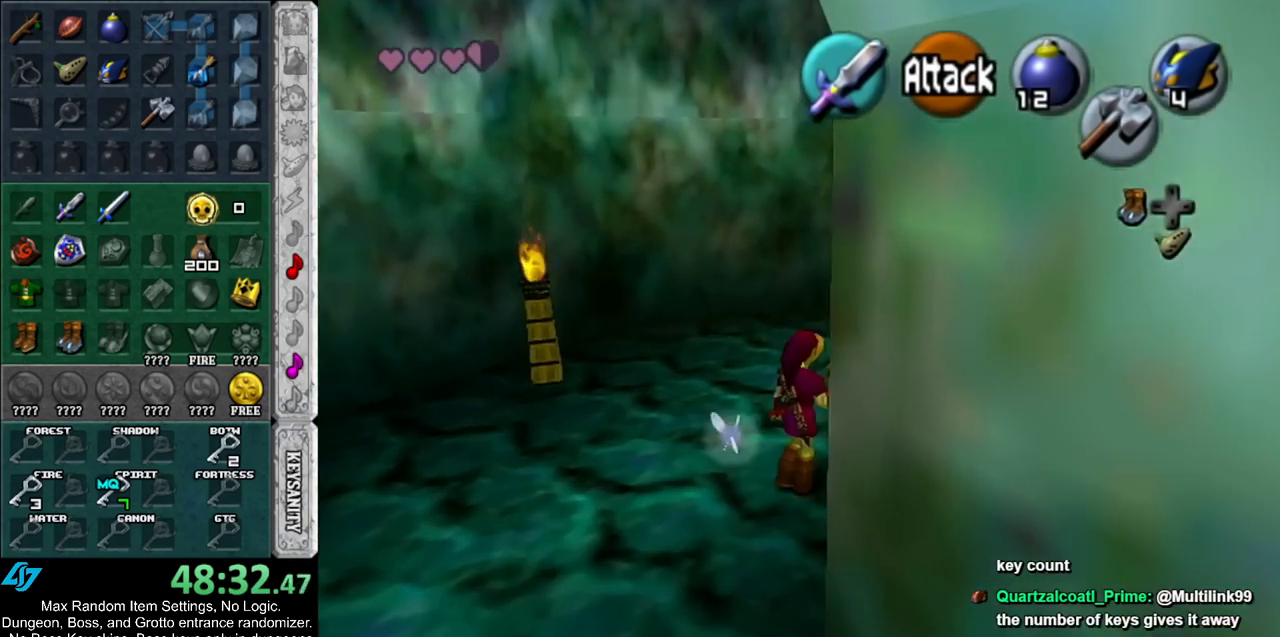
{"buttons": [], "left_stick": "up-right", "right_stick": "center", "events": [[183, "A", "up"]]}